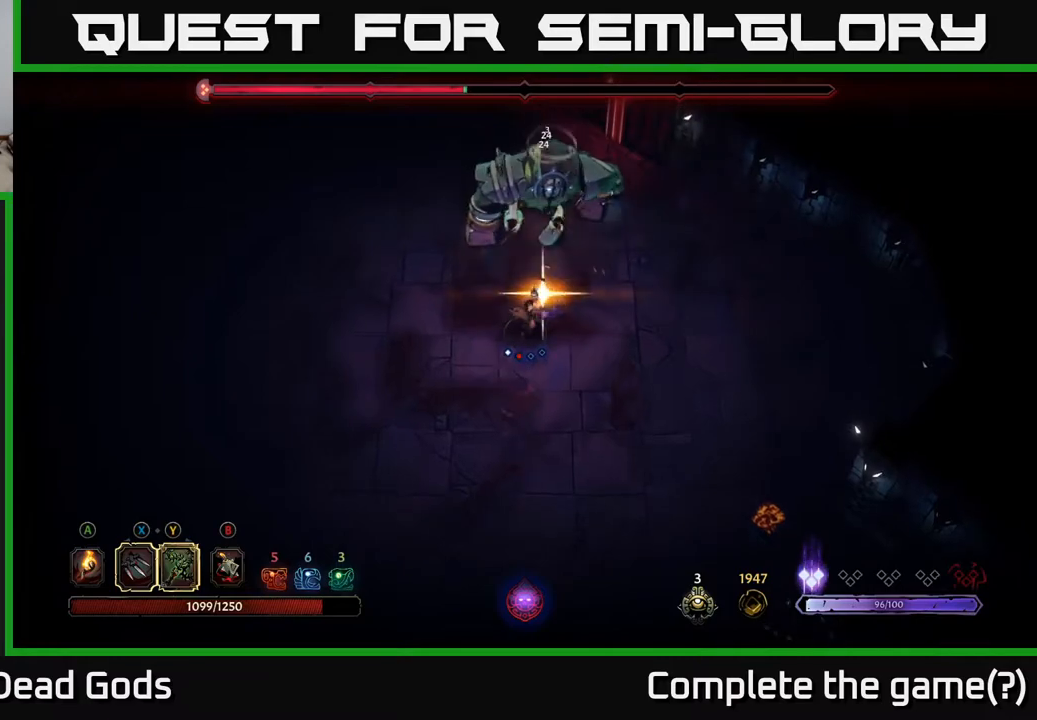
Gameplay with a controller (Xbox layout); each line is a JSON object with the inputs held at the frame after it. "events" lists button and stick changes between this image and that frame as [ms after this image, input, new state], when the widget could be followed in between.
{"buttons": [], "left_stick": "center", "right_stick": "center", "events": [[117, "X", "down"], [283, "X", "up"], [467, "left_stick", "center"]]}
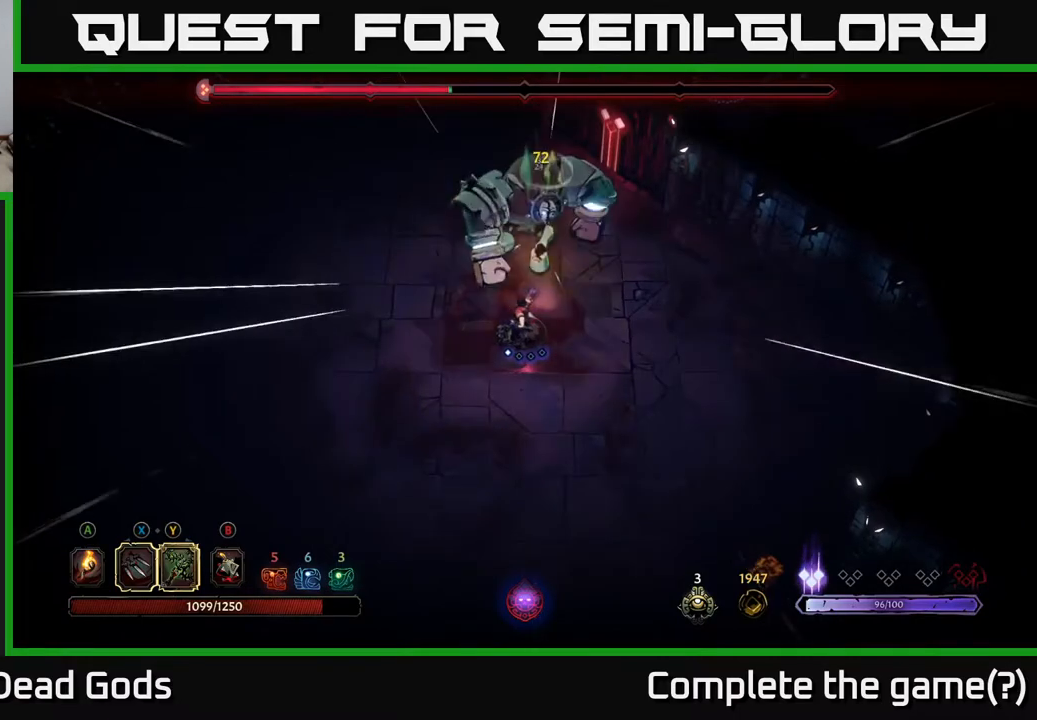
{"buttons": [], "left_stick": "down-left", "right_stick": "center", "events": [[67, "left_stick", "left"], [167, "left_stick", "down-left"]]}
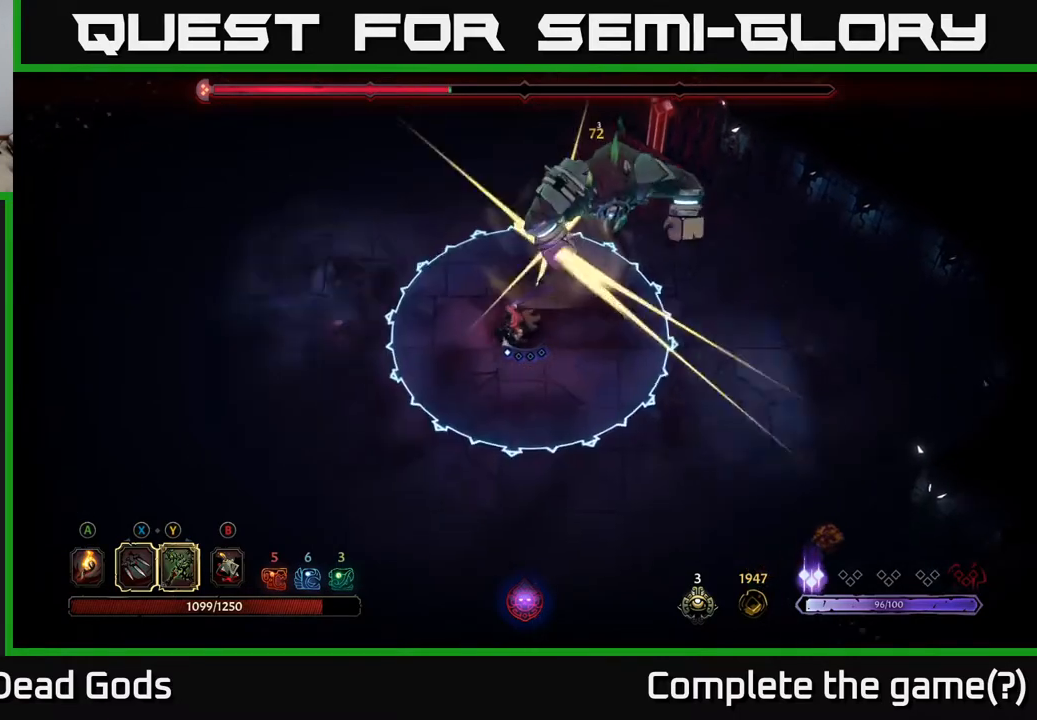
{"buttons": [], "left_stick": "down-left", "right_stick": "center", "events": []}
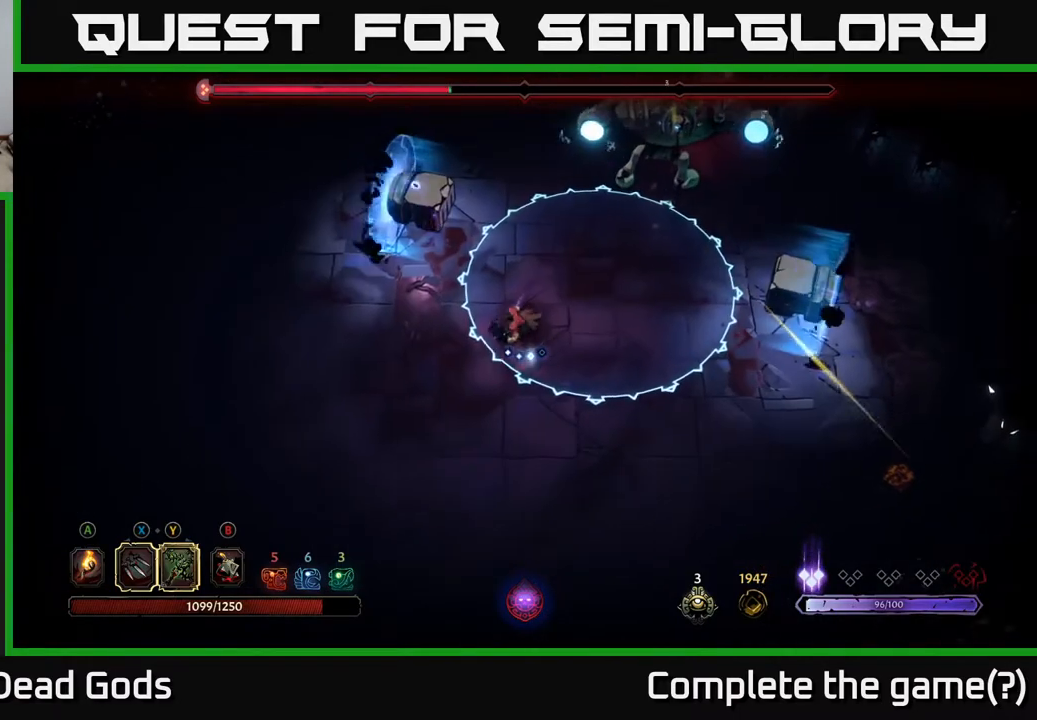
{"buttons": [], "left_stick": "up-right", "right_stick": "center", "events": [[67, "left_stick", "down"], [100, "R2", "down"], [217, "R2", "up"], [383, "left_stick", "right"], [467, "left_stick", "up-right"]]}
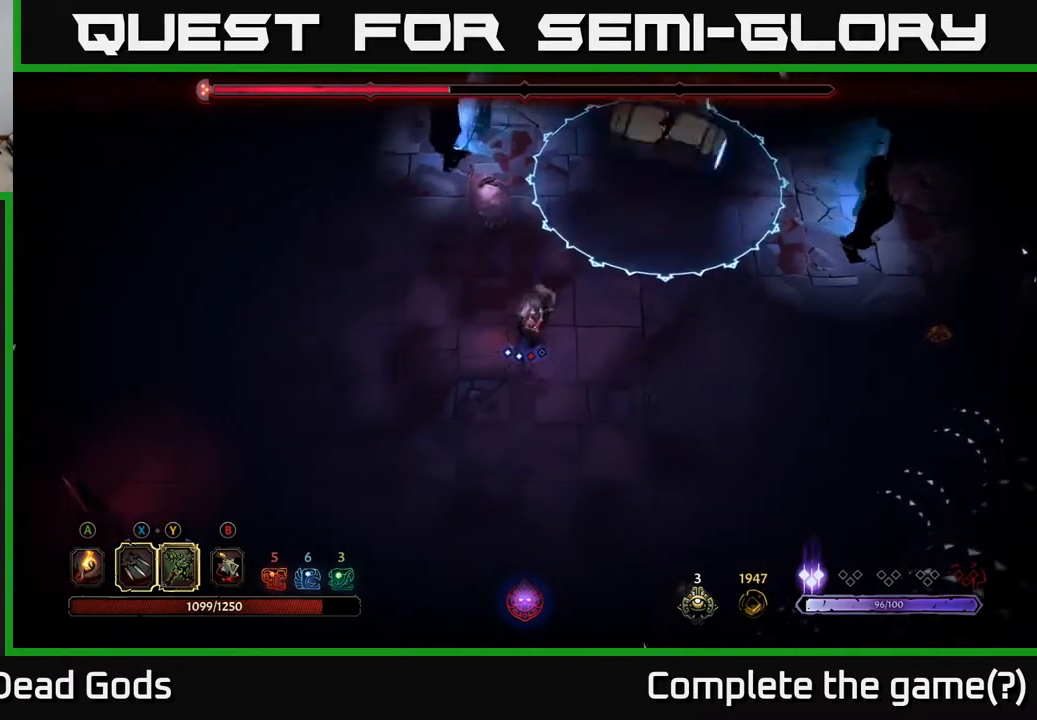
{"buttons": [], "left_stick": "up-right", "right_stick": "center", "events": []}
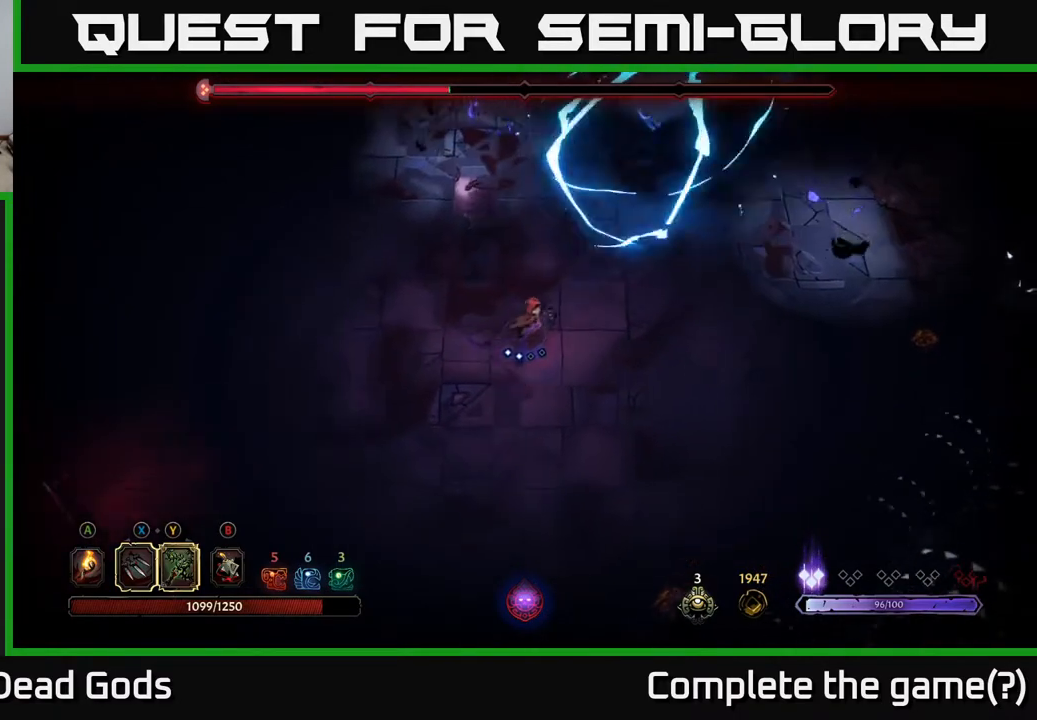
{"buttons": [], "left_stick": "up-right", "right_stick": "center", "events": [[467, "B", "down"], [500, "B", "up"]]}
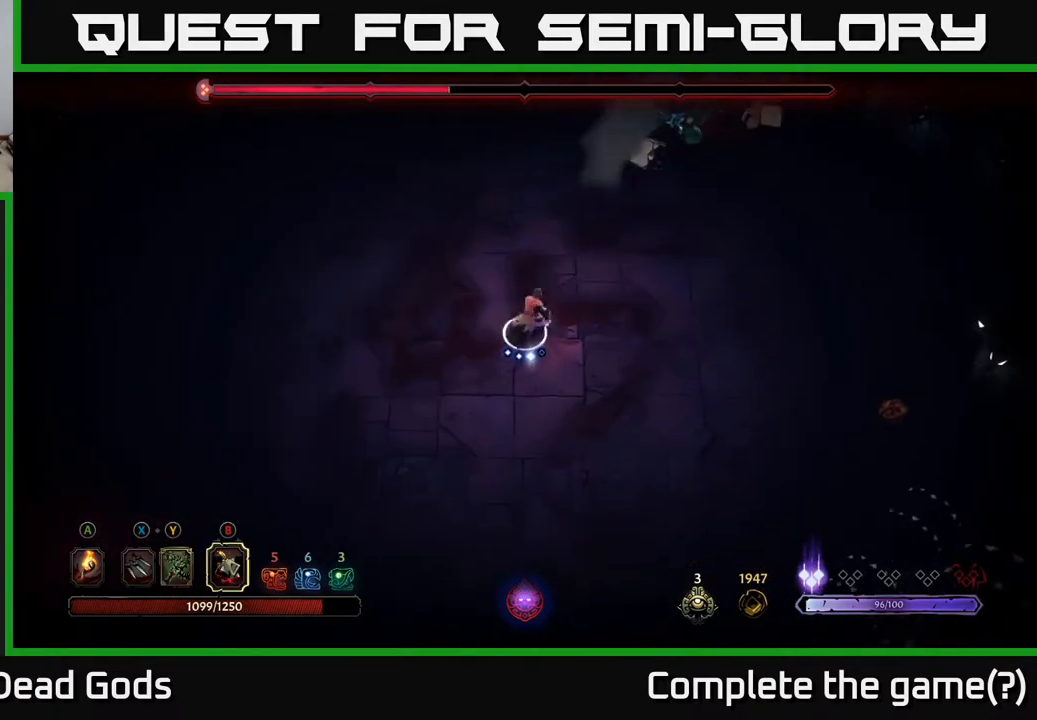
{"buttons": [], "left_stick": "up-right", "right_stick": "center", "events": [[67, "B", "down"], [117, "B", "up"]]}
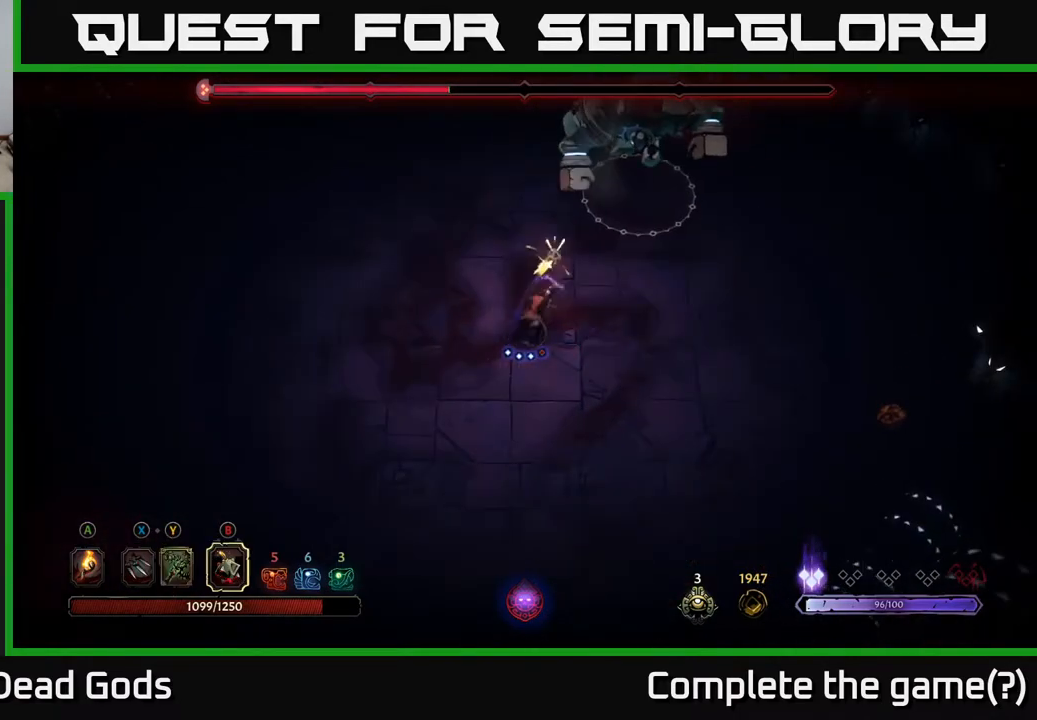
{"buttons": [], "left_stick": "left", "right_stick": "center", "events": [[217, "left_stick", "up-left"], [267, "left_stick", "left"]]}
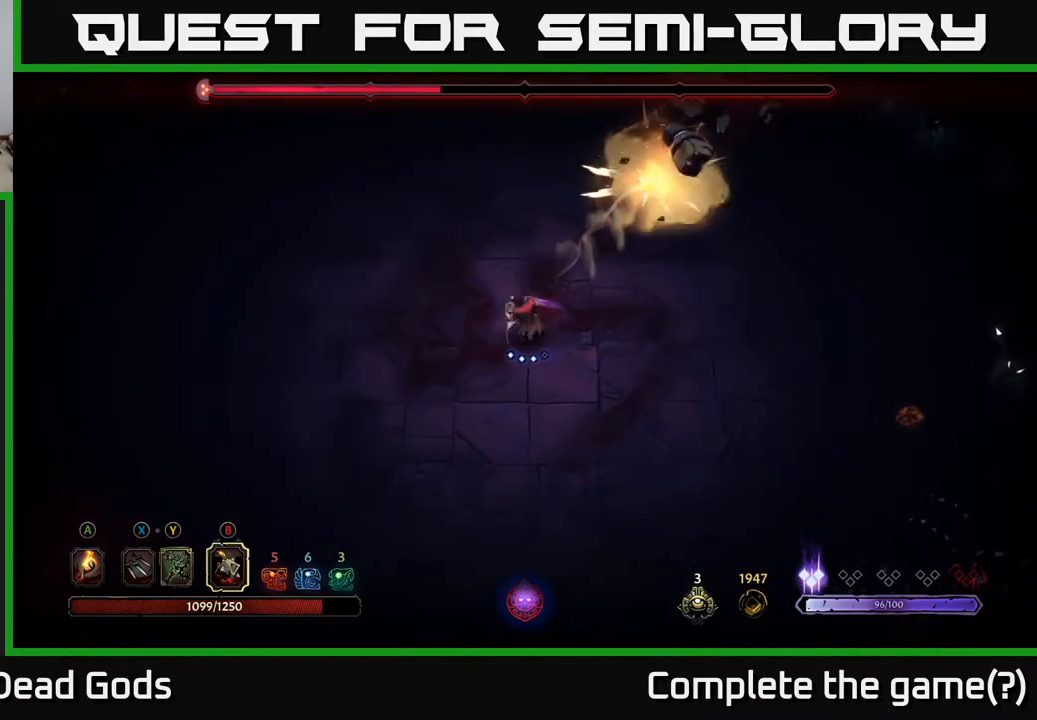
{"buttons": [], "left_stick": "up-right", "right_stick": "center", "events": [[117, "left_stick", "up"], [167, "B", "down"], [217, "left_stick", "up-right"], [233, "B", "up"]]}
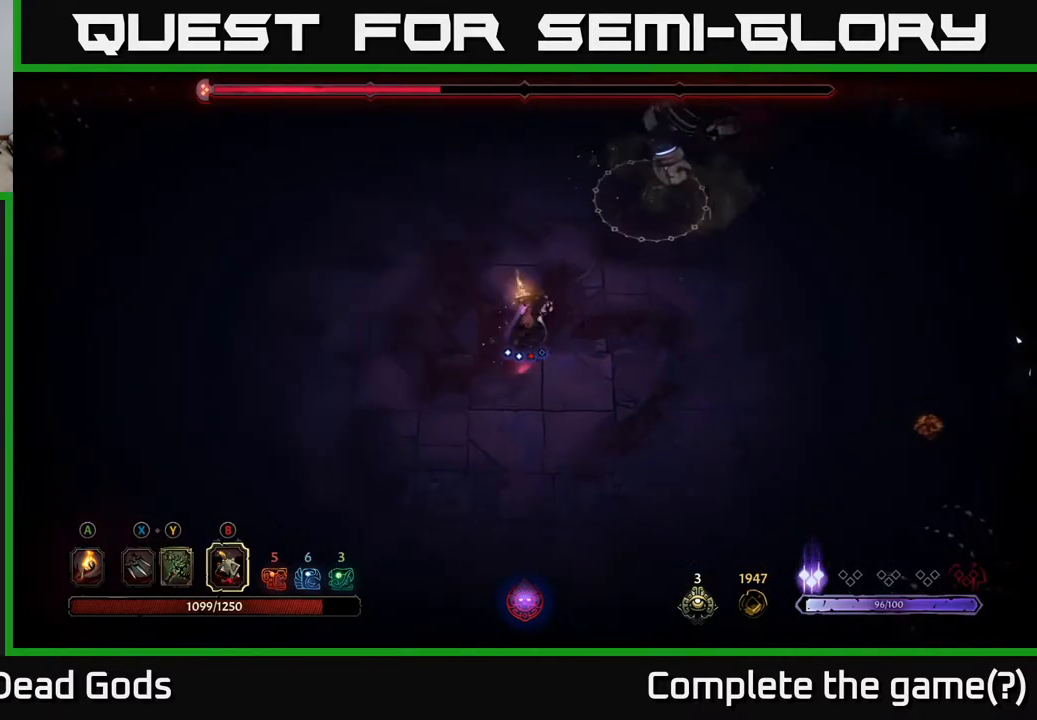
{"buttons": [], "left_stick": "up", "right_stick": "center", "events": [[483, "left_stick", "up"]]}
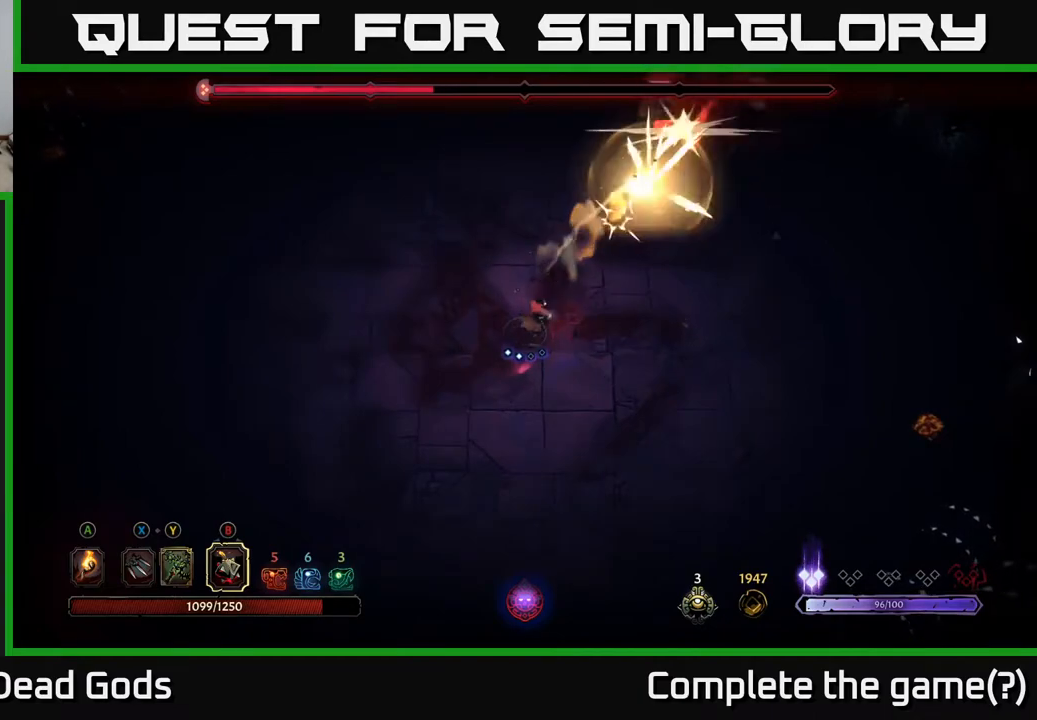
{"buttons": [], "left_stick": "up-right", "right_stick": "center", "events": [[33, "left_stick", "up-left"], [200, "left_stick", "up-right"], [367, "B", "down"], [417, "B", "up"]]}
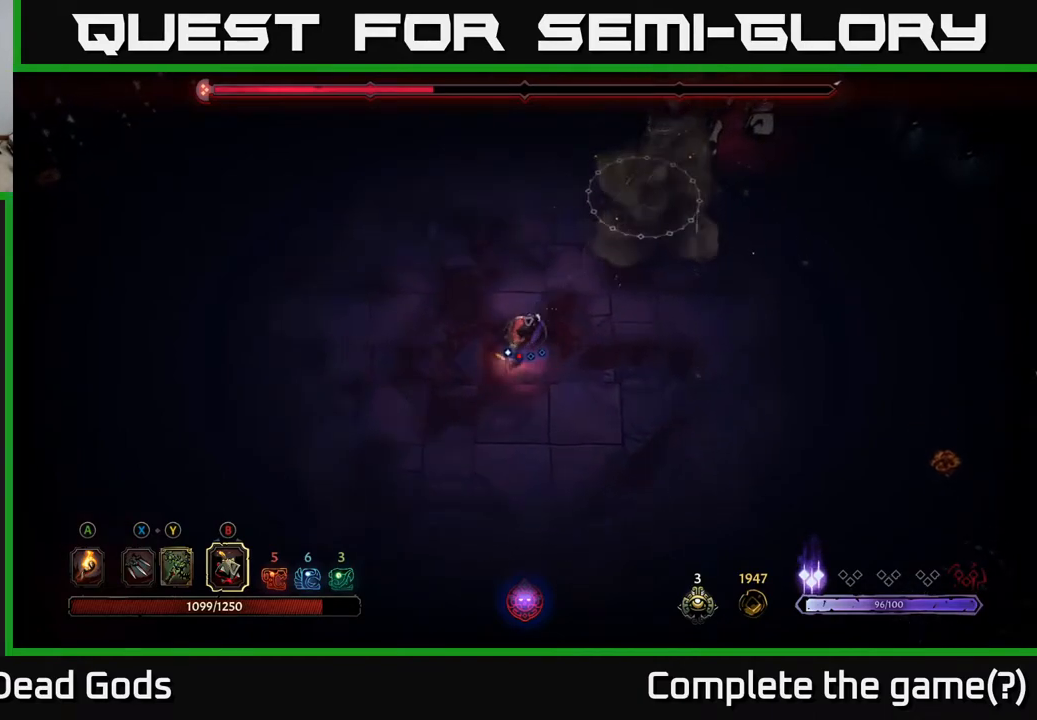
{"buttons": [], "left_stick": "up-right", "right_stick": "center", "events": []}
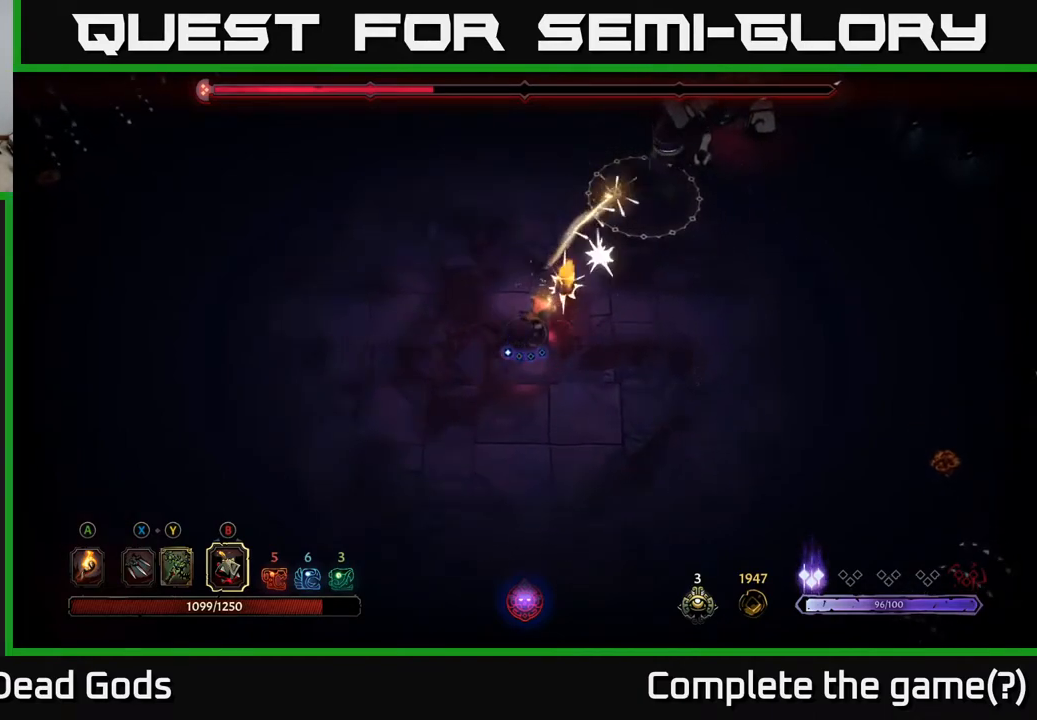
{"buttons": [], "left_stick": "down-left", "right_stick": "center", "events": [[183, "left_stick", "up-left"], [233, "left_stick", "left"], [433, "left_stick", "down-left"]]}
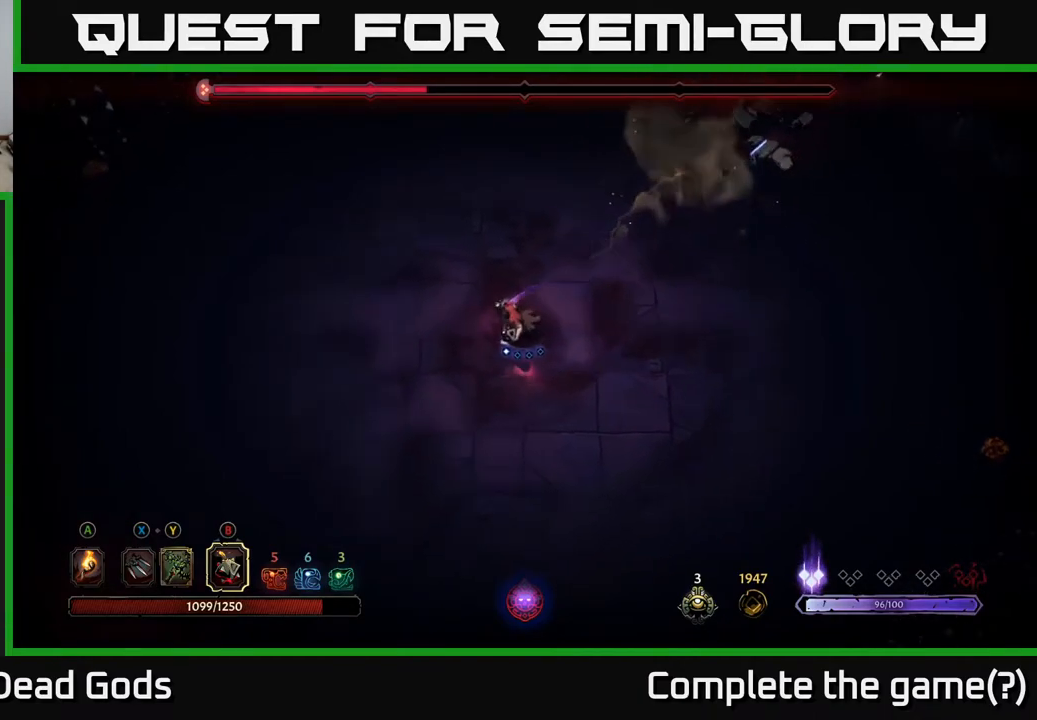
{"buttons": [], "left_stick": "right", "right_stick": "center", "events": [[167, "left_stick", "down"], [317, "left_stick", "right"]]}
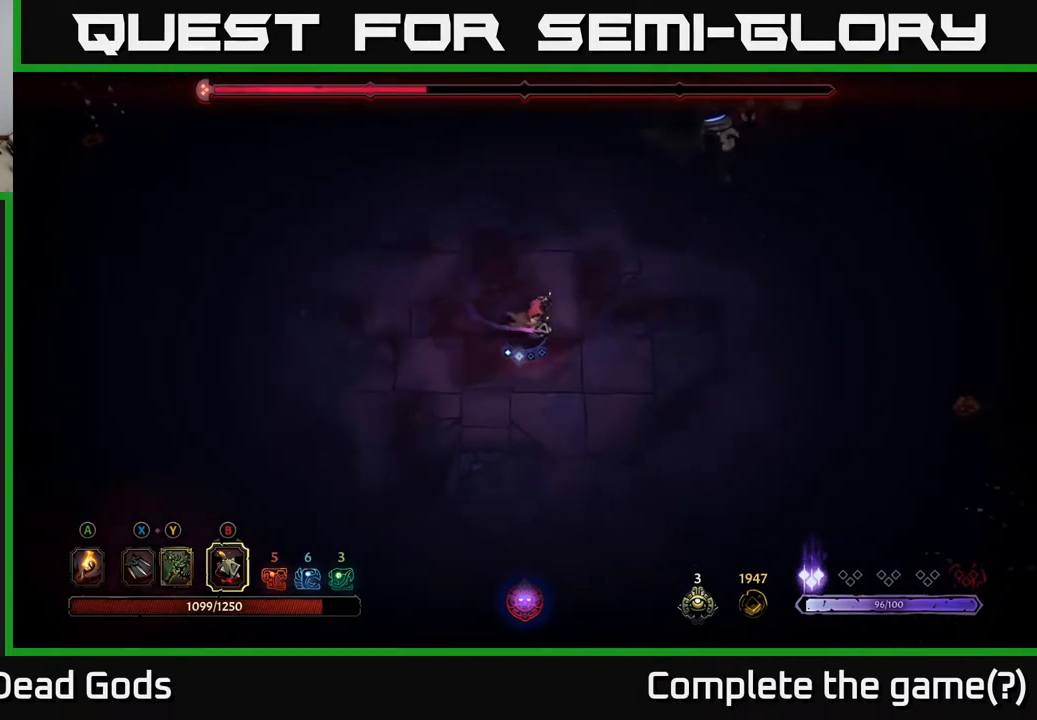
{"buttons": [], "left_stick": "up-left", "right_stick": "center", "events": [[50, "left_stick", "up-right"], [167, "left_stick", "up"], [283, "left_stick", "up-left"]]}
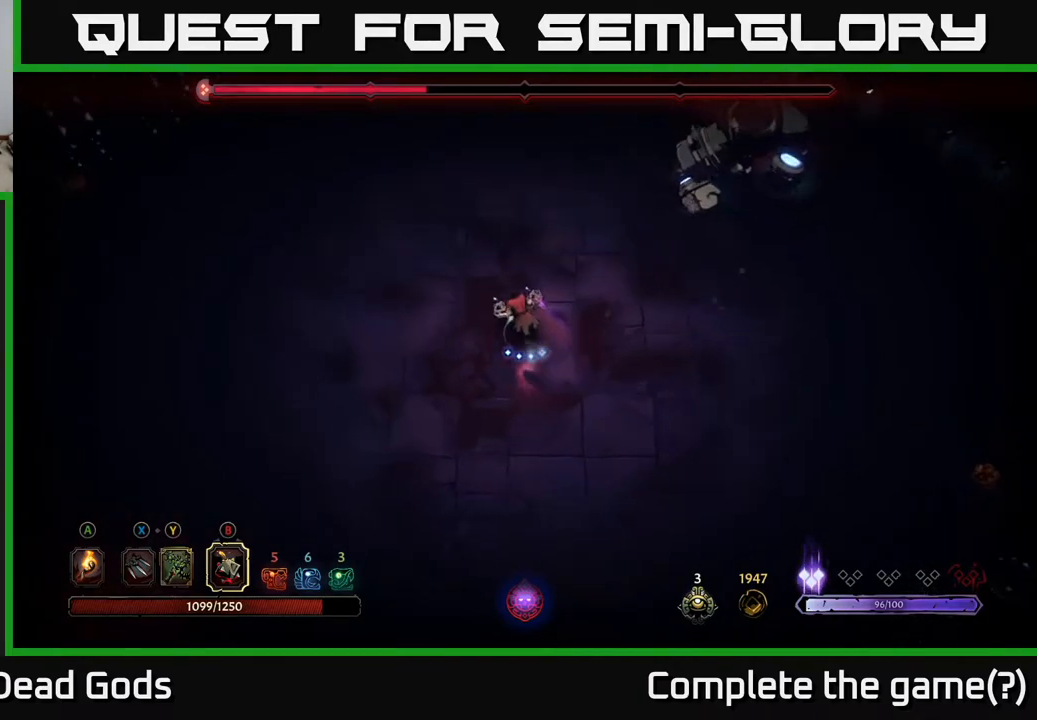
{"buttons": [], "left_stick": "up-right", "right_stick": "center", "events": [[67, "Y", "down"], [133, "Y", "up"], [150, "left_stick", "up-right"], [217, "Y", "down"], [400, "Y", "up"]]}
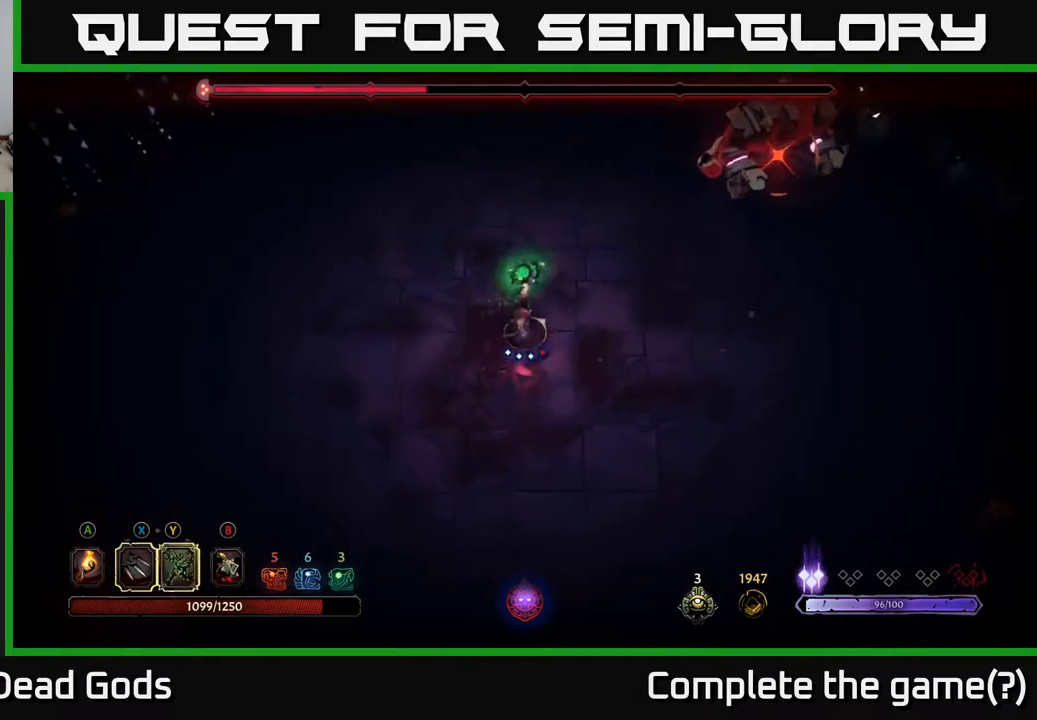
{"buttons": ["R2"], "left_stick": "down", "right_stick": "center", "events": [[367, "left_stick", "down-right"], [400, "R2", "down"], [467, "left_stick", "down"]]}
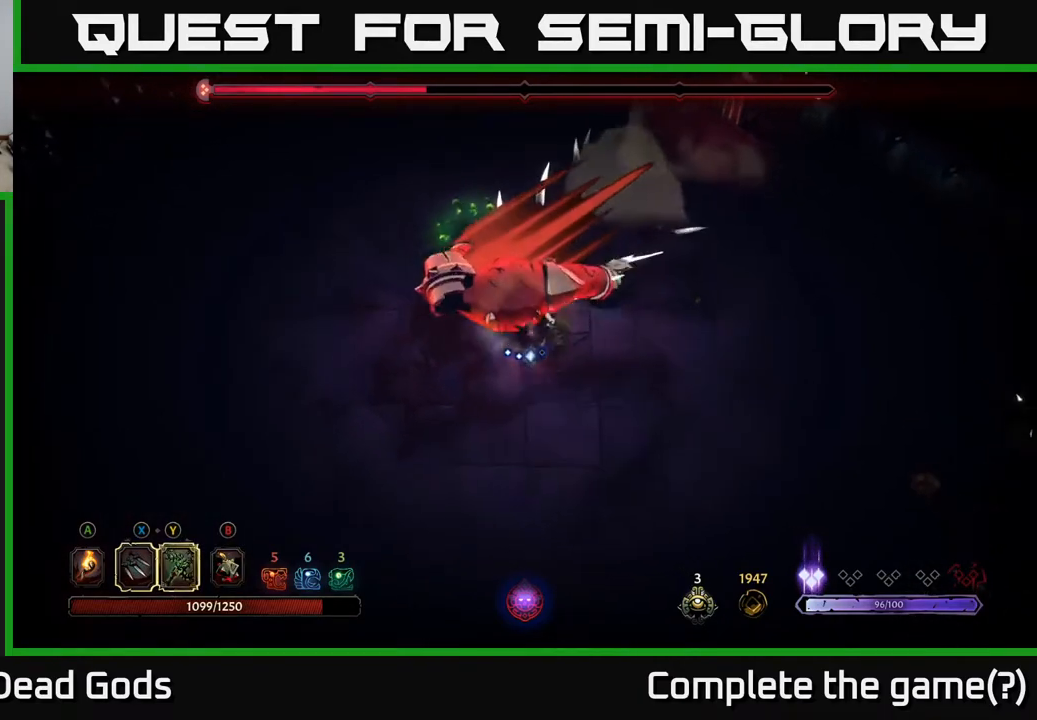
{"buttons": [], "left_stick": "left", "right_stick": "center", "events": [[17, "R2", "up"], [83, "left_stick", "down-right"], [300, "left_stick", "left"]]}
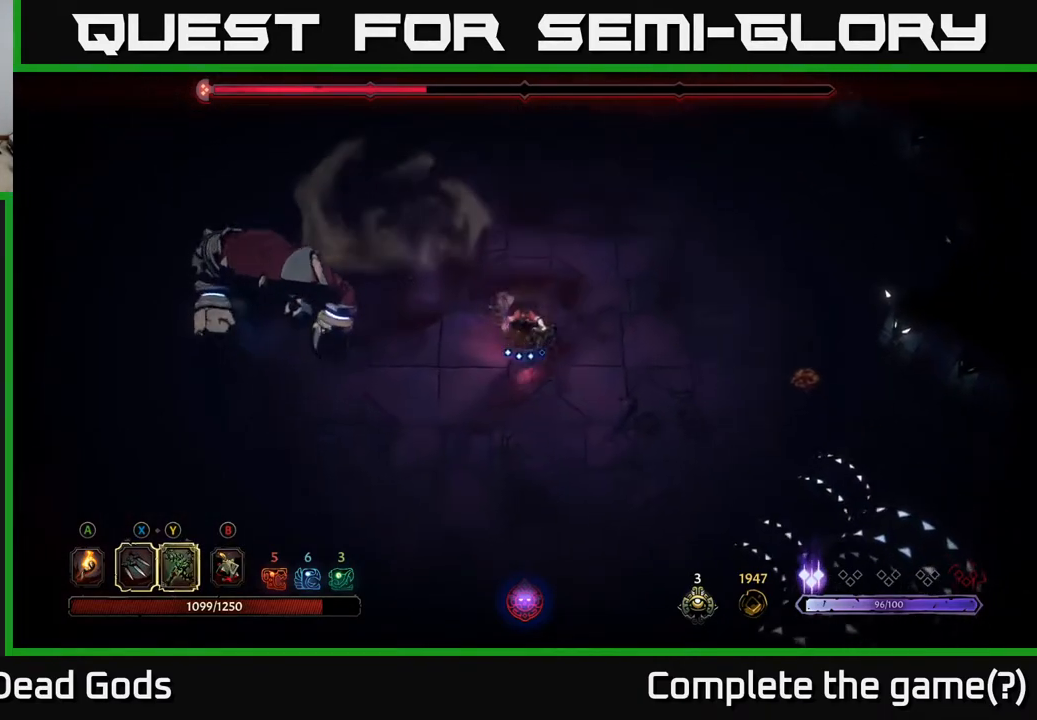
{"buttons": [], "left_stick": "left", "right_stick": "center", "events": [[150, "Y", "down"], [417, "Y", "up"]]}
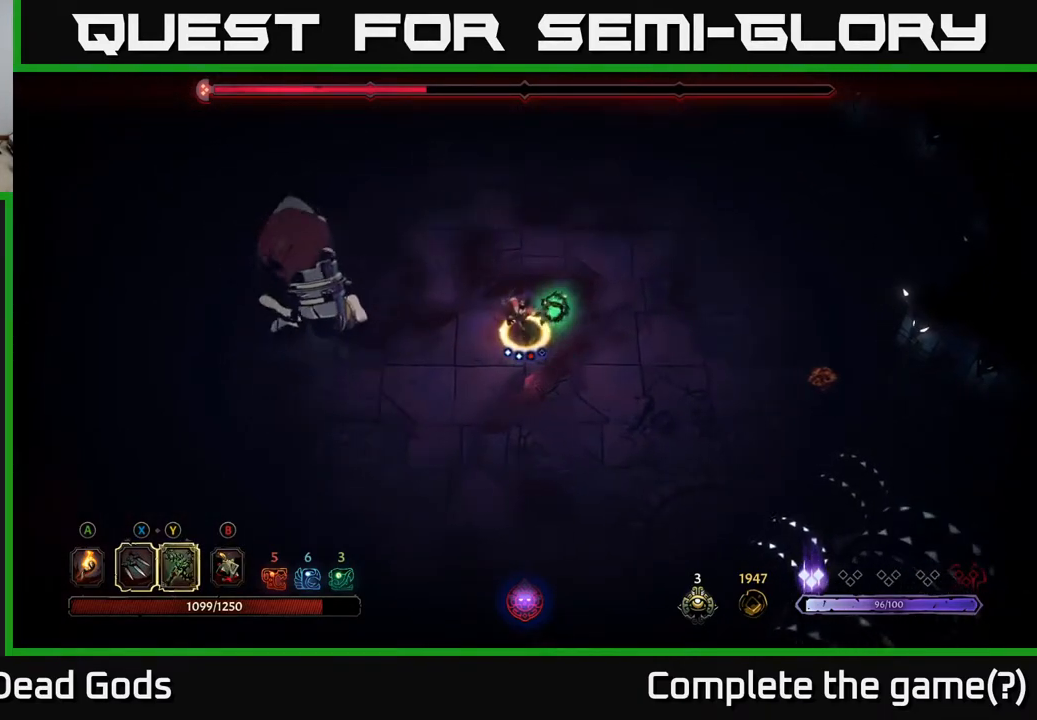
{"buttons": [], "left_stick": "up", "right_stick": "center", "events": [[250, "left_stick", "center"], [433, "left_stick", "up"]]}
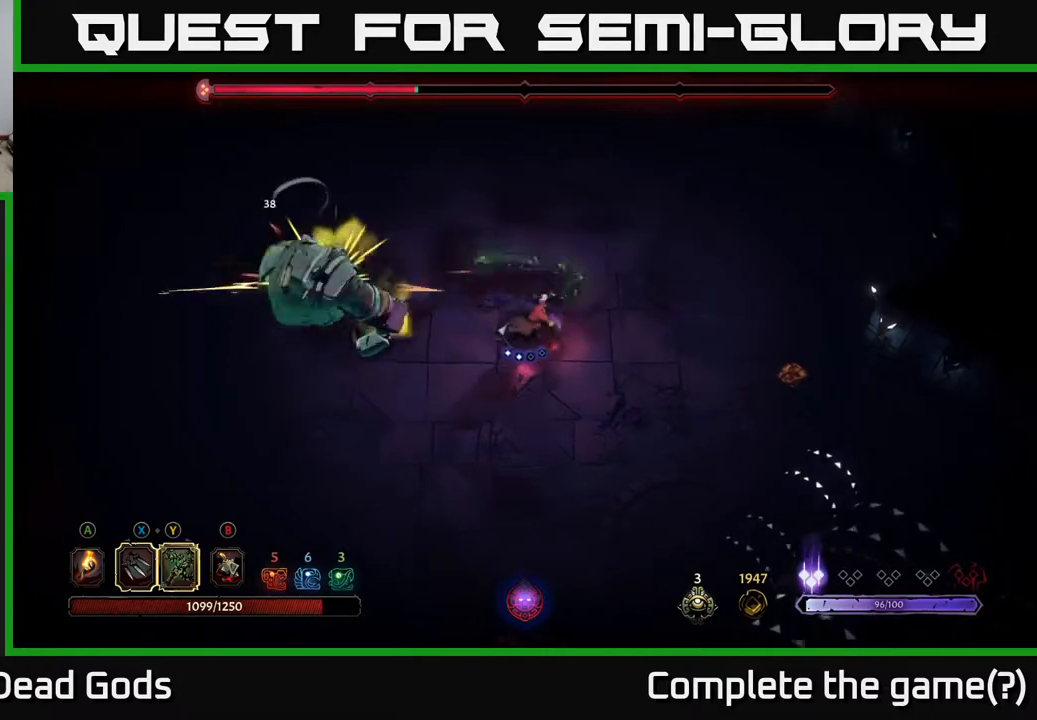
{"buttons": [], "left_stick": "up-left", "right_stick": "center", "events": [[233, "R2", "down"], [367, "left_stick", "up-left"], [483, "R2", "up"]]}
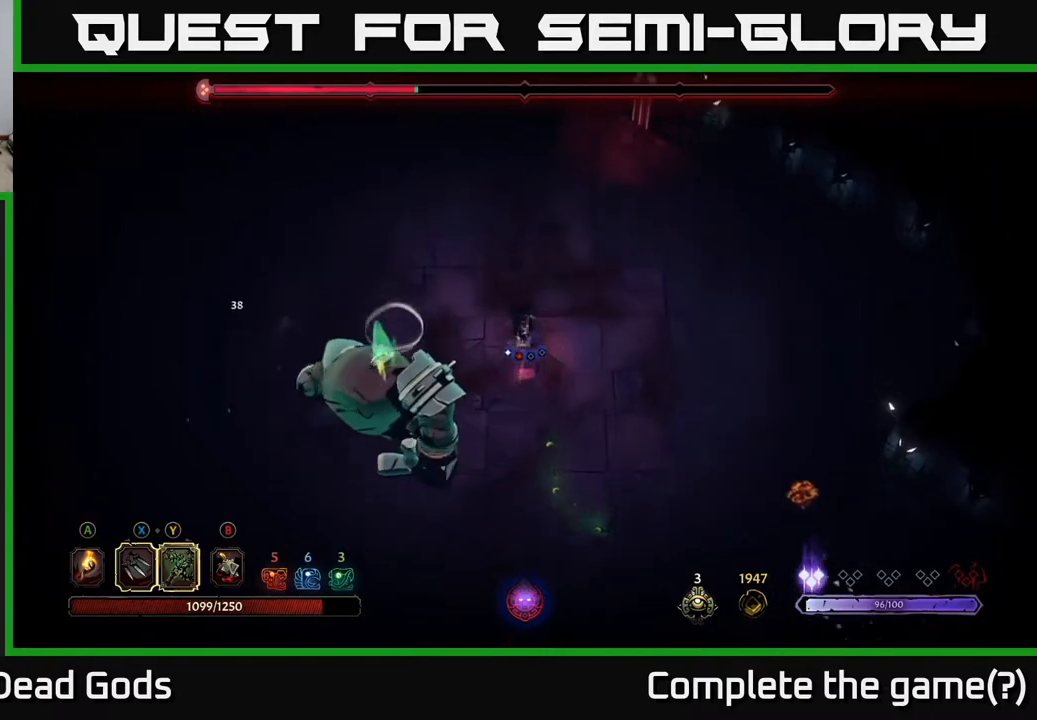
{"buttons": [], "left_stick": "down-left", "right_stick": "center", "events": [[117, "left_stick", "down-left"], [233, "X", "down"], [300, "X", "up"]]}
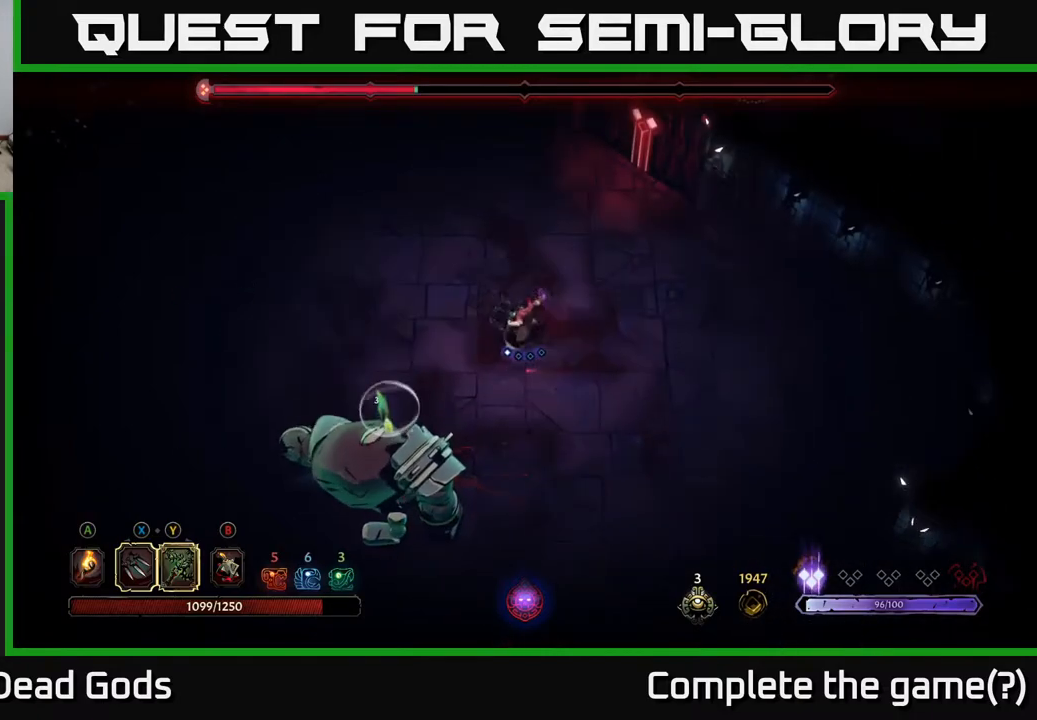
{"buttons": [], "left_stick": "up", "right_stick": "center", "events": [[233, "left_stick", "center"], [283, "left_stick", "up"]]}
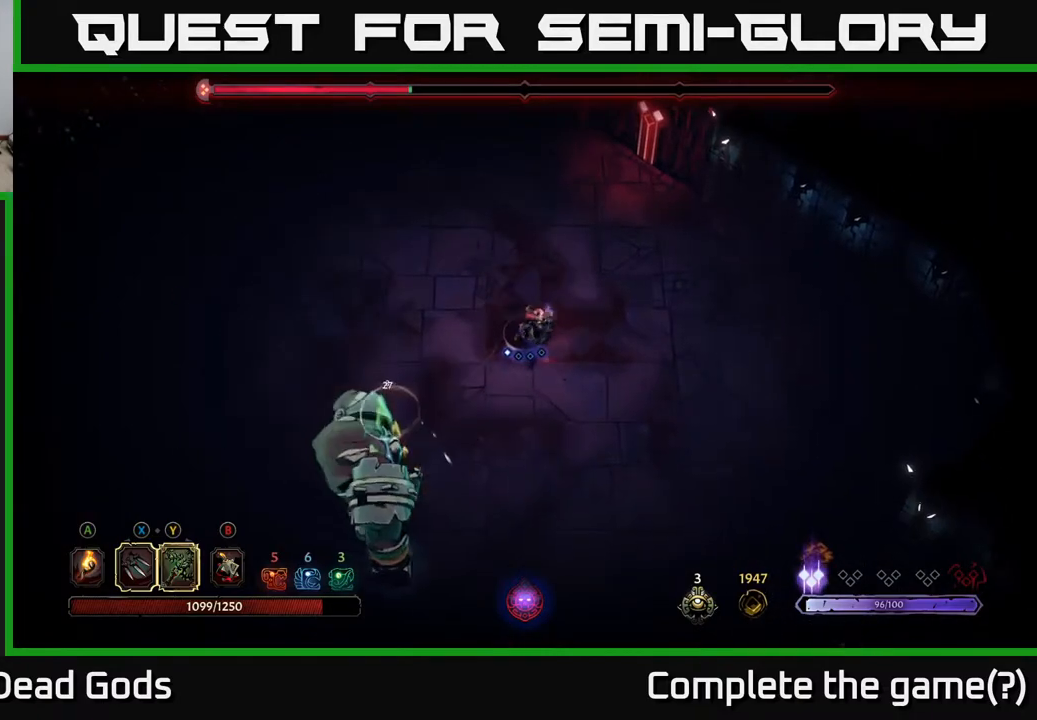
{"buttons": [], "left_stick": "up-left", "right_stick": "center", "events": [[50, "left_stick", "up-left"]]}
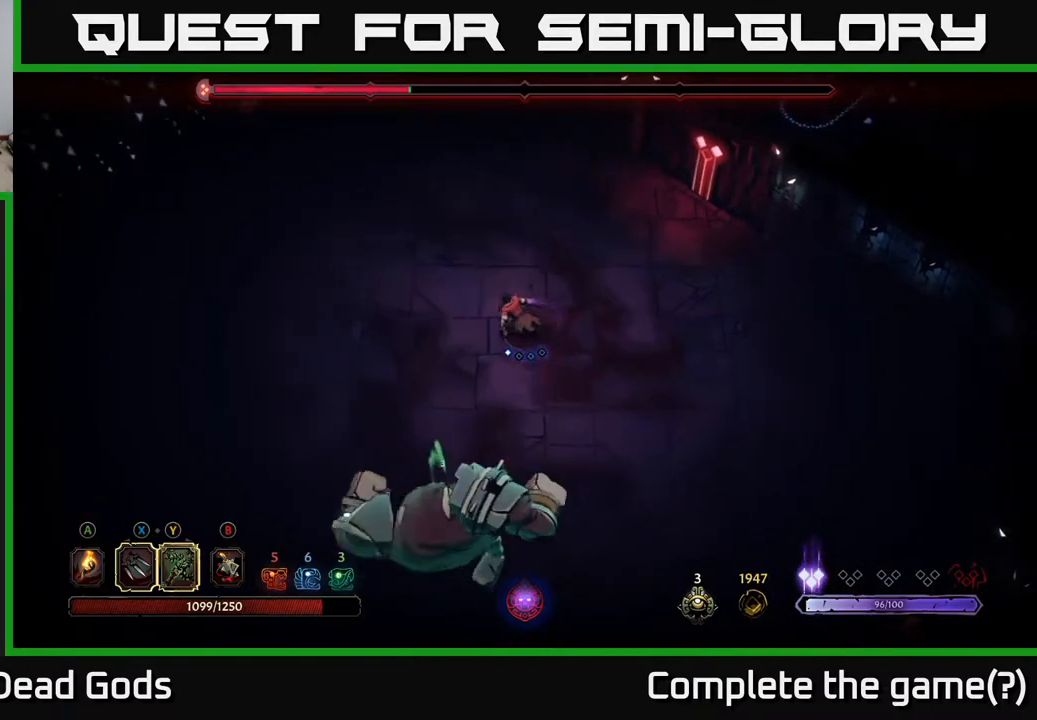
{"buttons": [], "left_stick": "up-left", "right_stick": "center", "events": []}
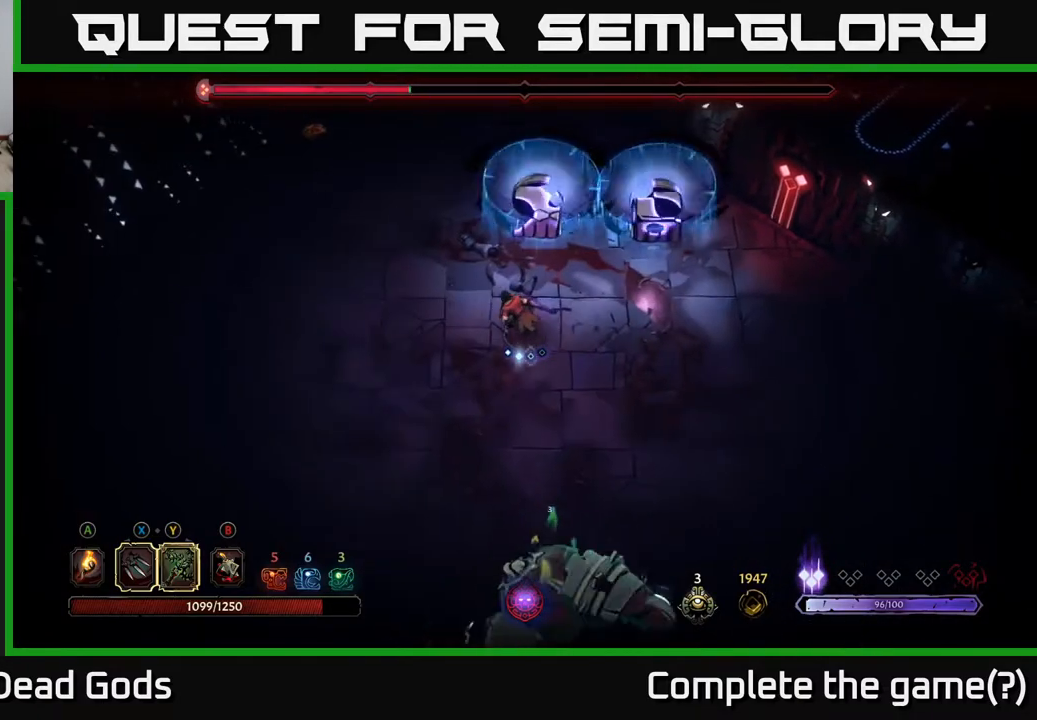
{"buttons": [], "left_stick": "down-left", "right_stick": "center", "events": [[100, "left_stick", "down-left"], [117, "R2", "down"], [250, "R2", "up"], [383, "left_stick", "center"], [467, "left_stick", "down-left"]]}
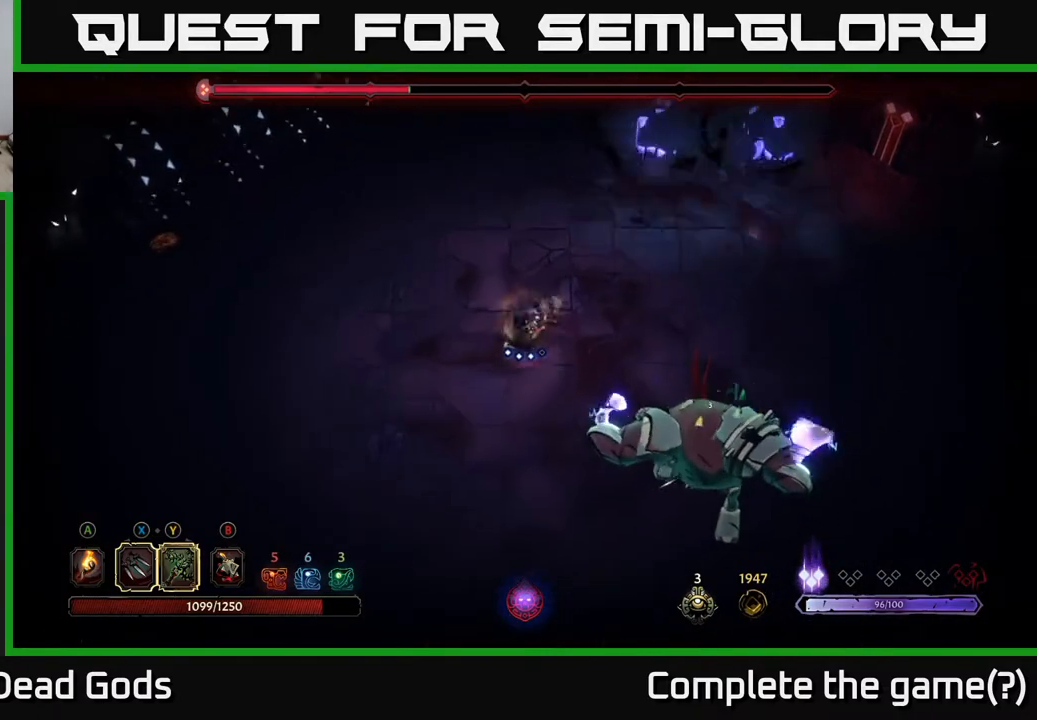
{"buttons": [], "left_stick": "down-right", "right_stick": "center", "events": [[133, "left_stick", "down-right"], [200, "Y", "down"], [500, "Y", "up"]]}
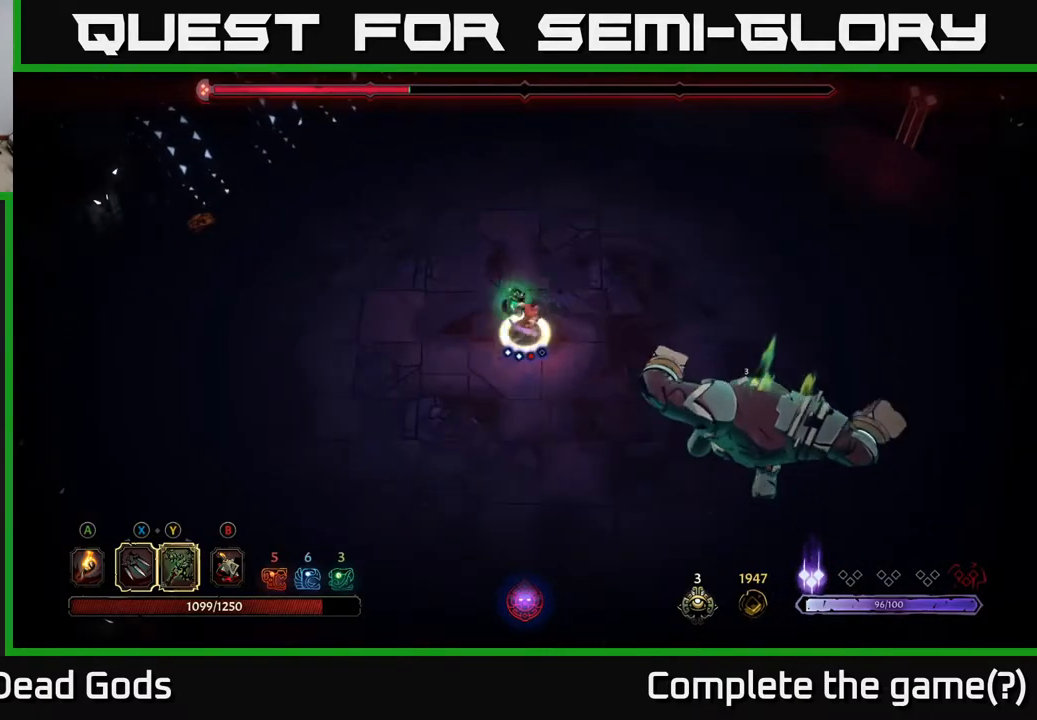
{"buttons": [], "left_stick": "down-right", "right_stick": "center", "events": []}
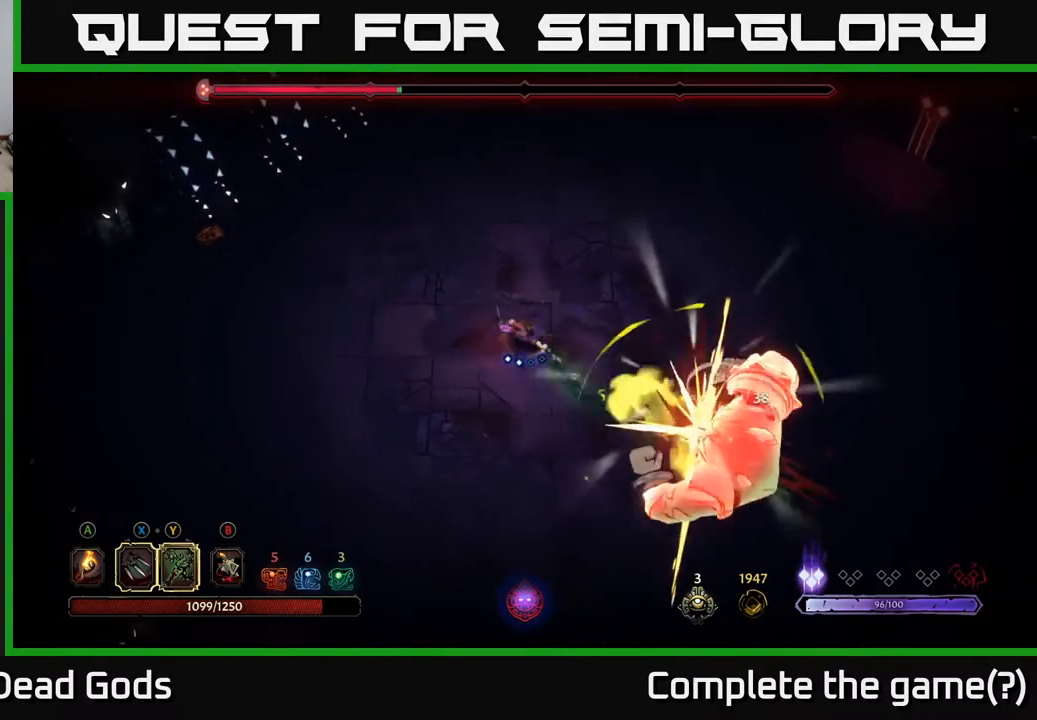
{"buttons": [], "left_stick": "down-right", "right_stick": "center", "events": [[117, "X", "down"], [233, "X", "up"]]}
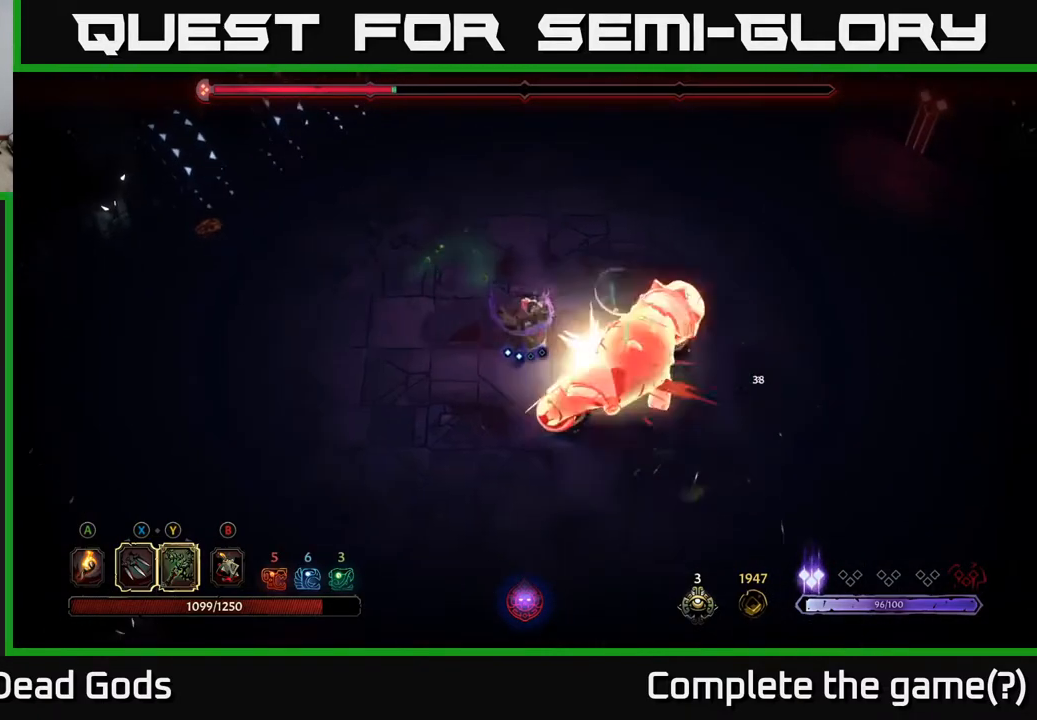
{"buttons": ["X"], "left_stick": "down-right", "right_stick": "center", "events": [[67, "X", "down"], [167, "X", "up"], [350, "X", "down"]]}